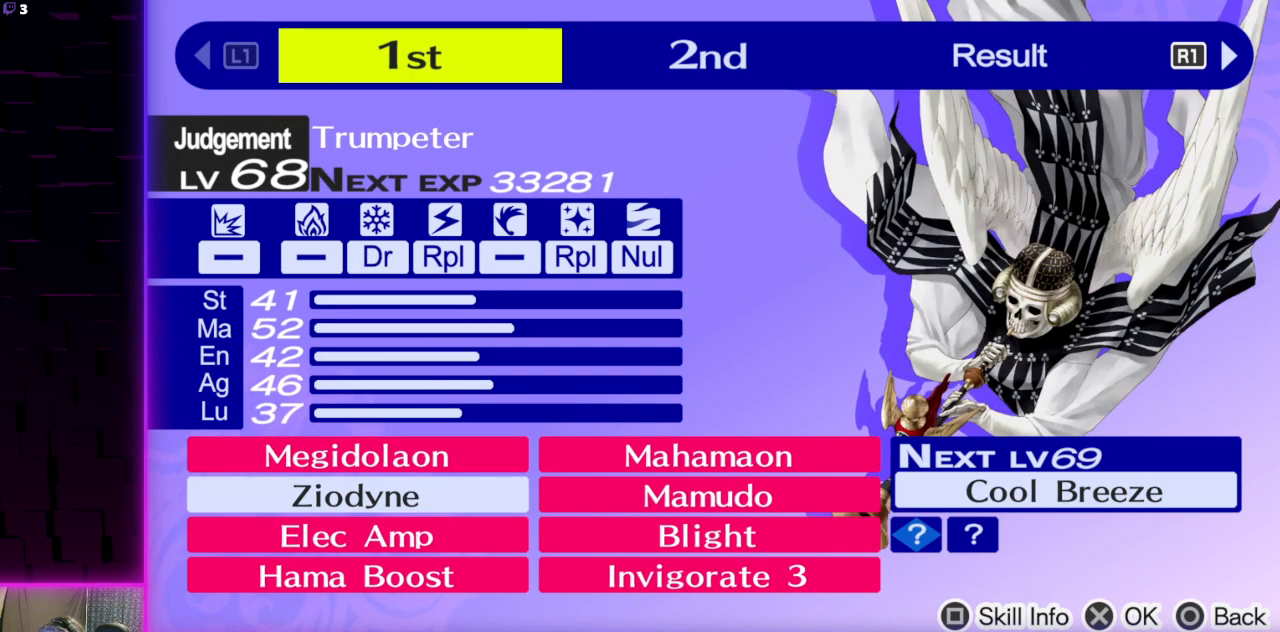
Gameplay with a controller (Xbox layout); each line is a JSON object with the inputs held at the frame after it. "events" lists button and stick changes between this image and that frame as [ms after this image, input, new state], when the widget could be followed in between.
{"buttons": [], "left_stick": "center", "right_stick": "center", "events": []}
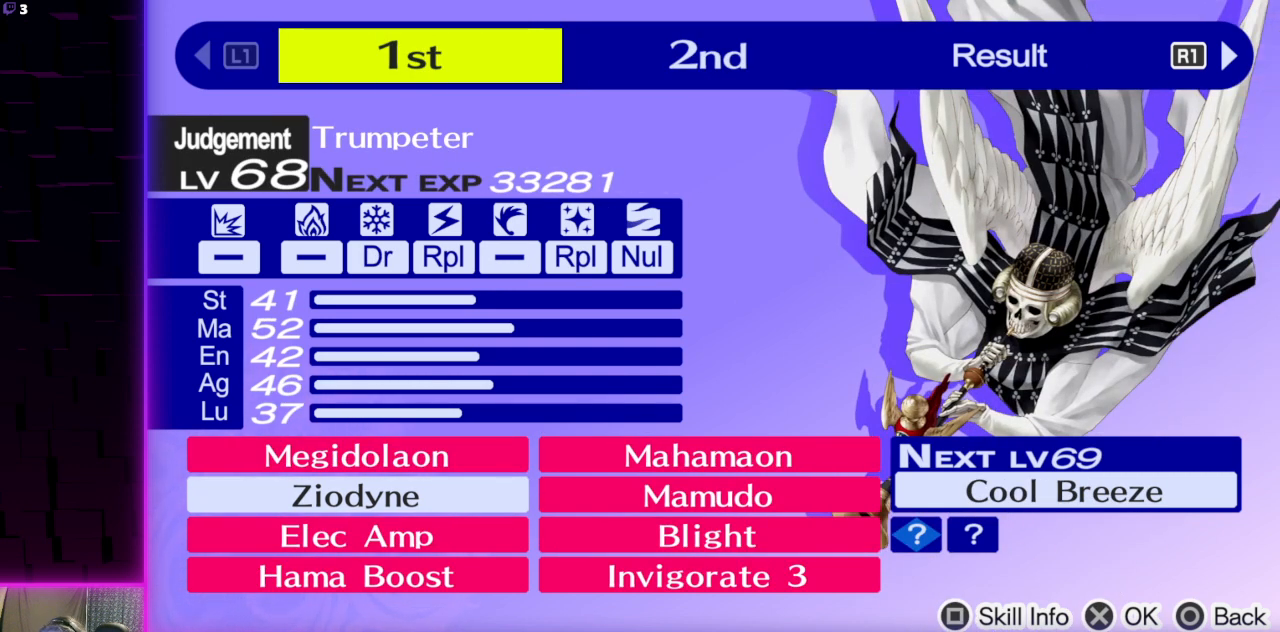
{"buttons": [], "left_stick": "center", "right_stick": "center", "events": []}
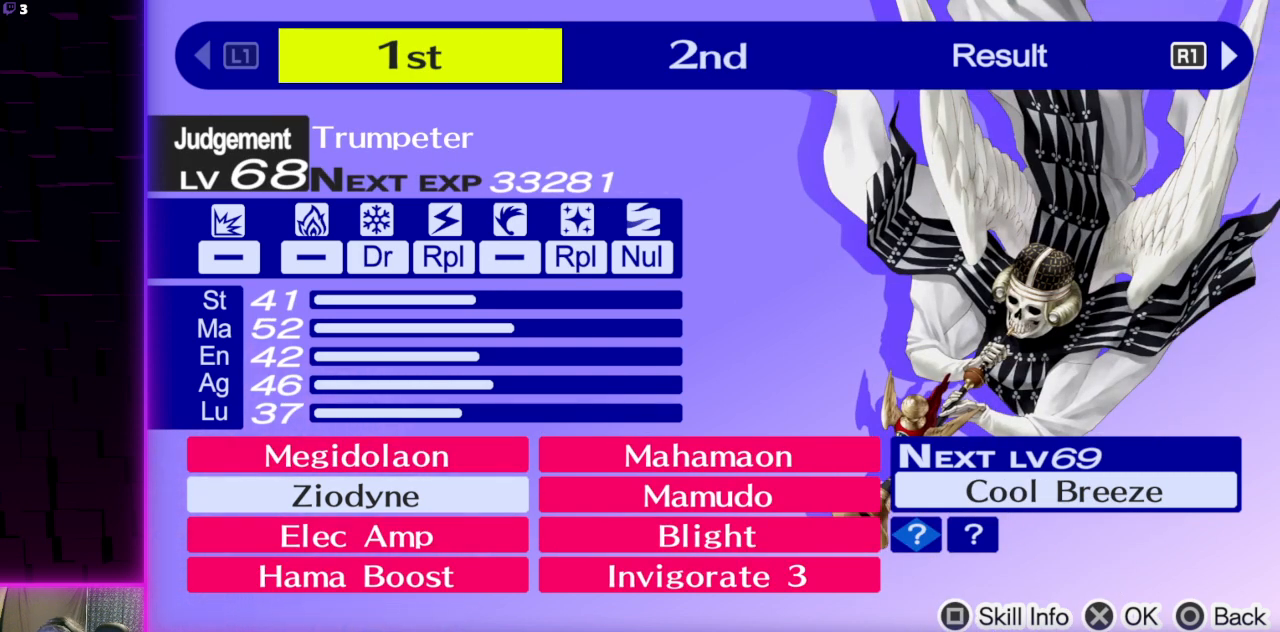
{"buttons": [], "left_stick": "center", "right_stick": "center", "events": []}
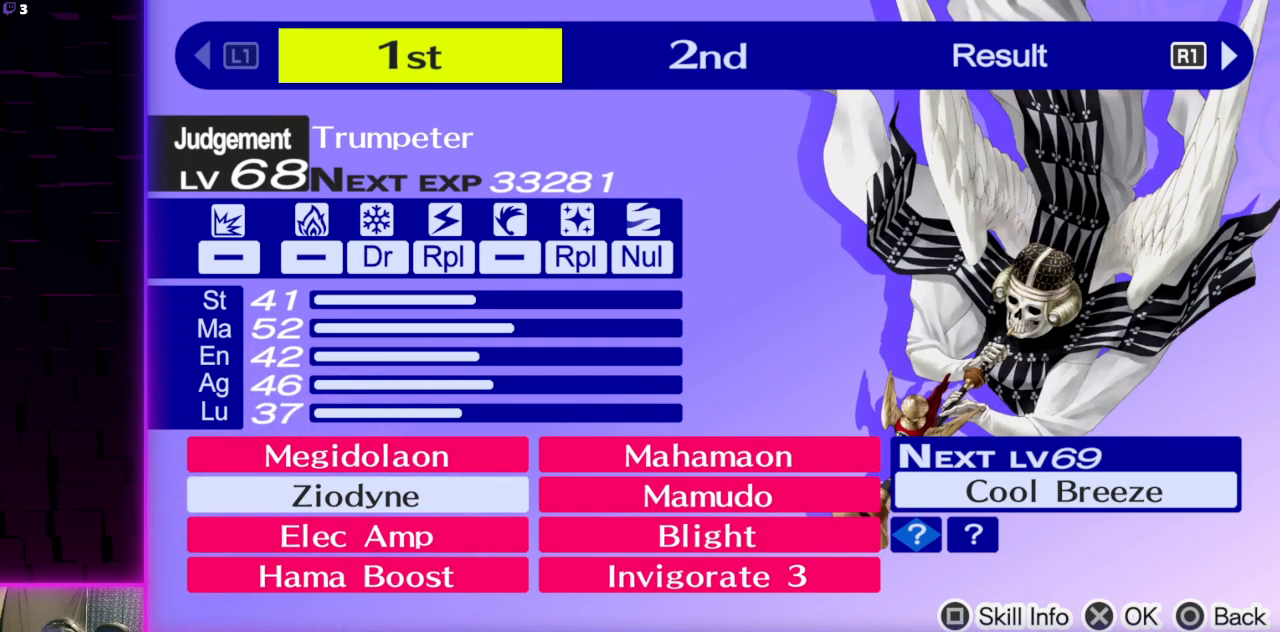
{"buttons": [], "left_stick": "center", "right_stick": "center", "events": []}
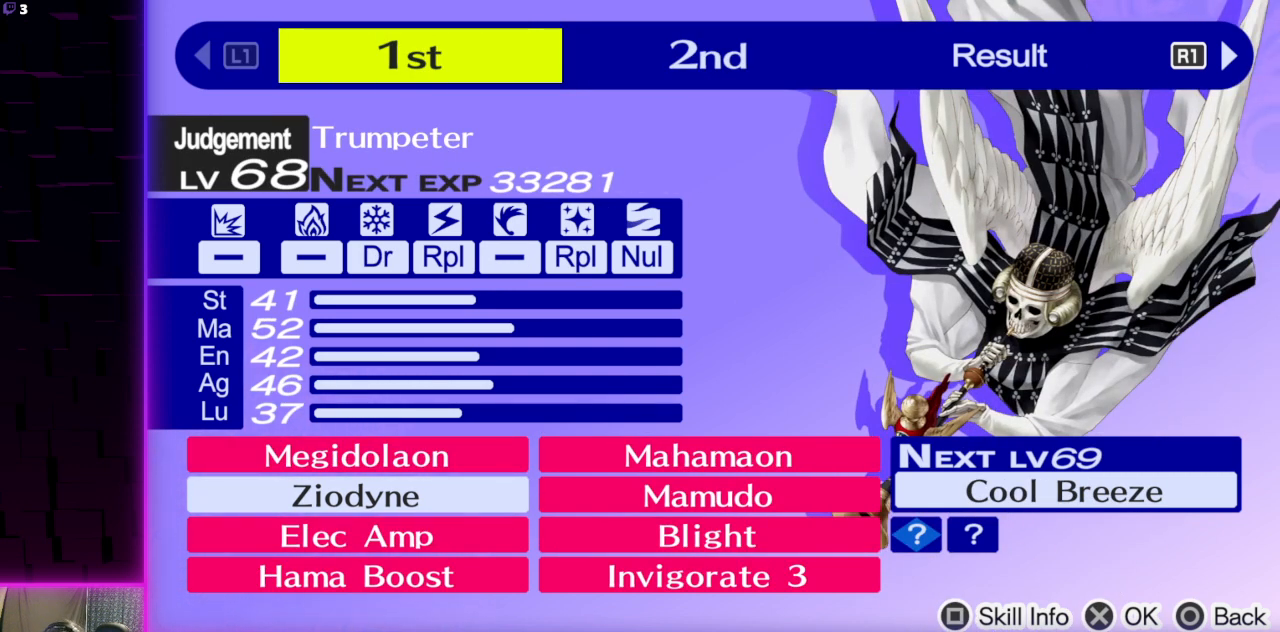
{"buttons": [], "left_stick": "center", "right_stick": "center", "events": [[267, "X", "down"], [400, "X", "up"]]}
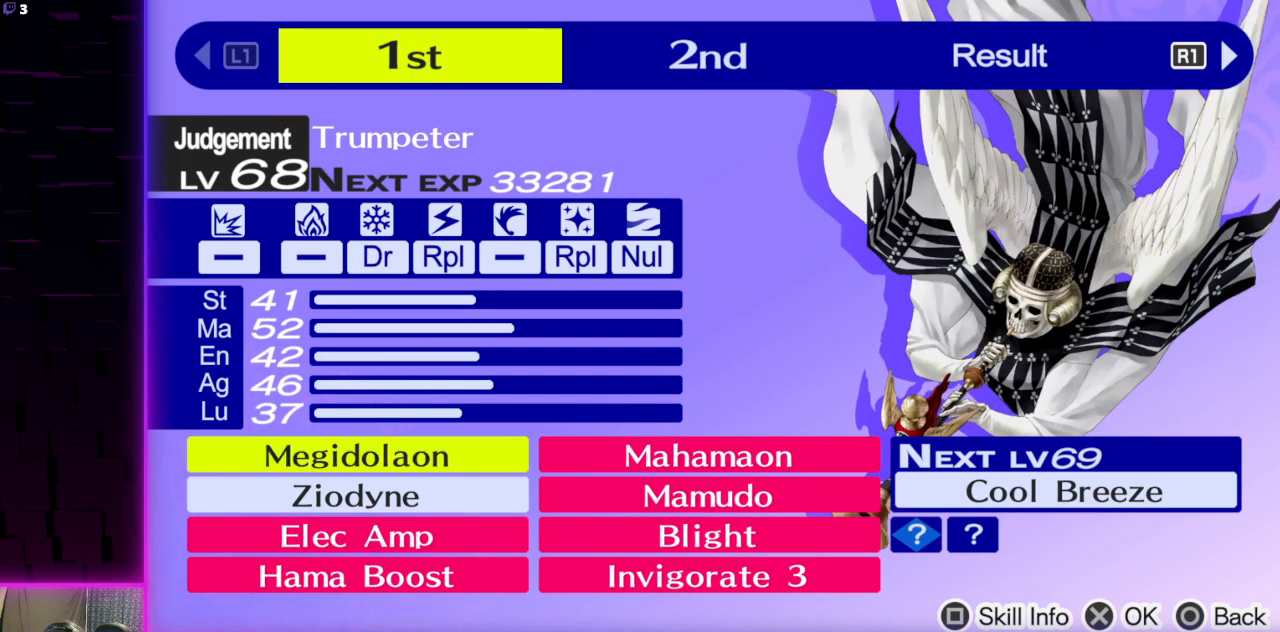
{"buttons": [], "left_stick": "center", "right_stick": "center", "events": [[33, "DPAD_RIGHT", "down"], [133, "DPAD_RIGHT", "up"], [233, "DPAD_DOWN", "down"], [333, "DPAD_DOWN", "up"], [400, "DPAD_DOWN", "down"], [500, "DPAD_DOWN", "up"]]}
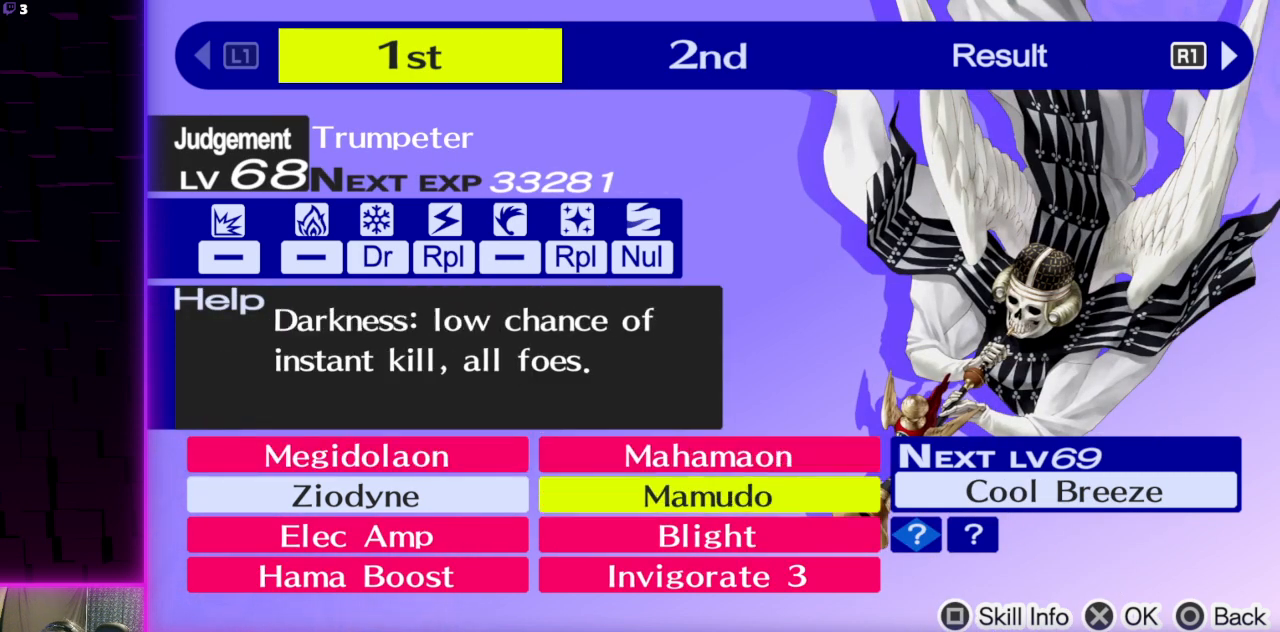
{"buttons": [], "left_stick": "center", "right_stick": "center", "events": []}
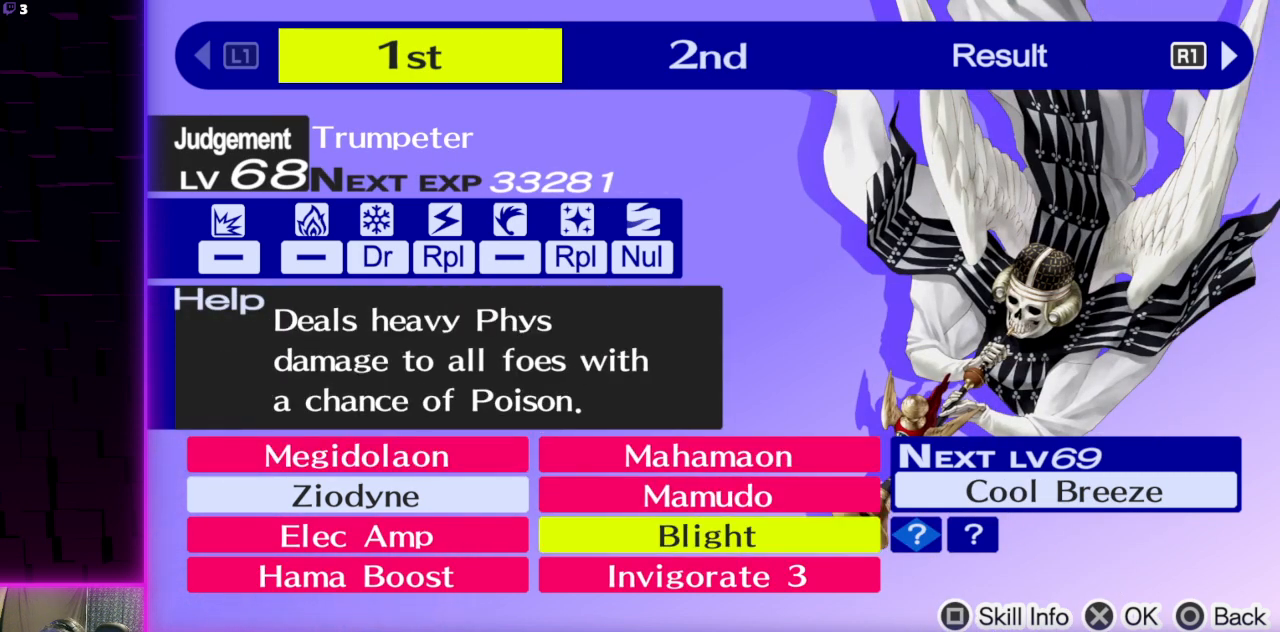
{"buttons": [], "left_stick": "center", "right_stick": "center", "events": []}
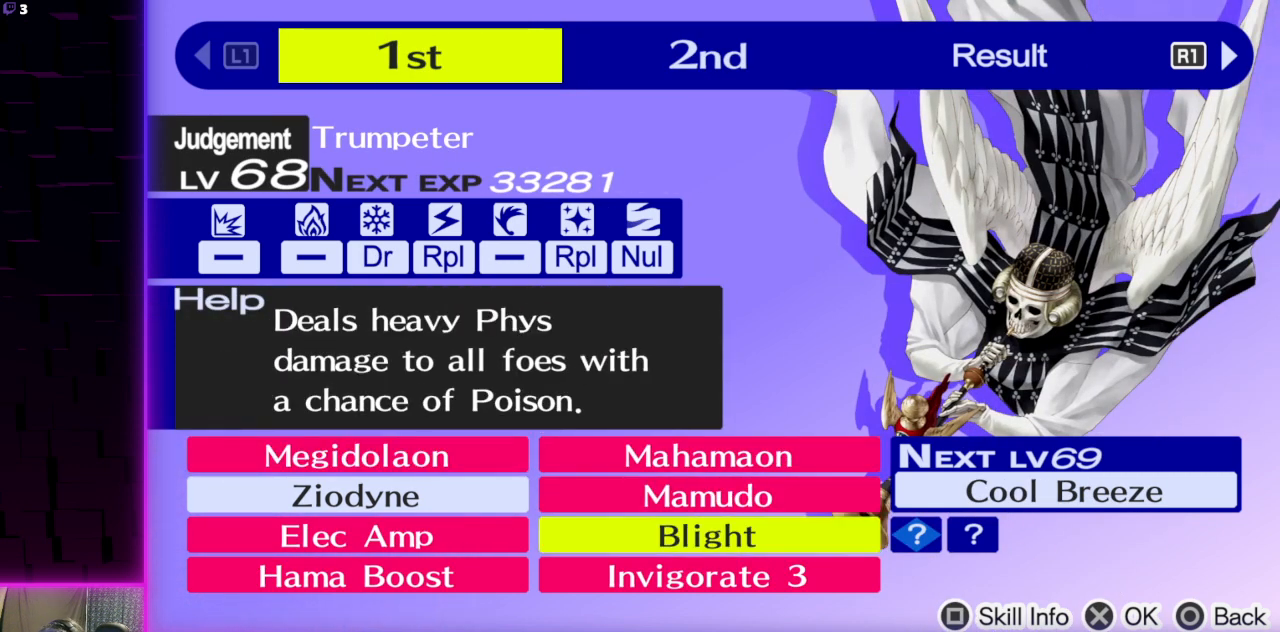
{"buttons": [], "left_stick": "center", "right_stick": "center", "events": []}
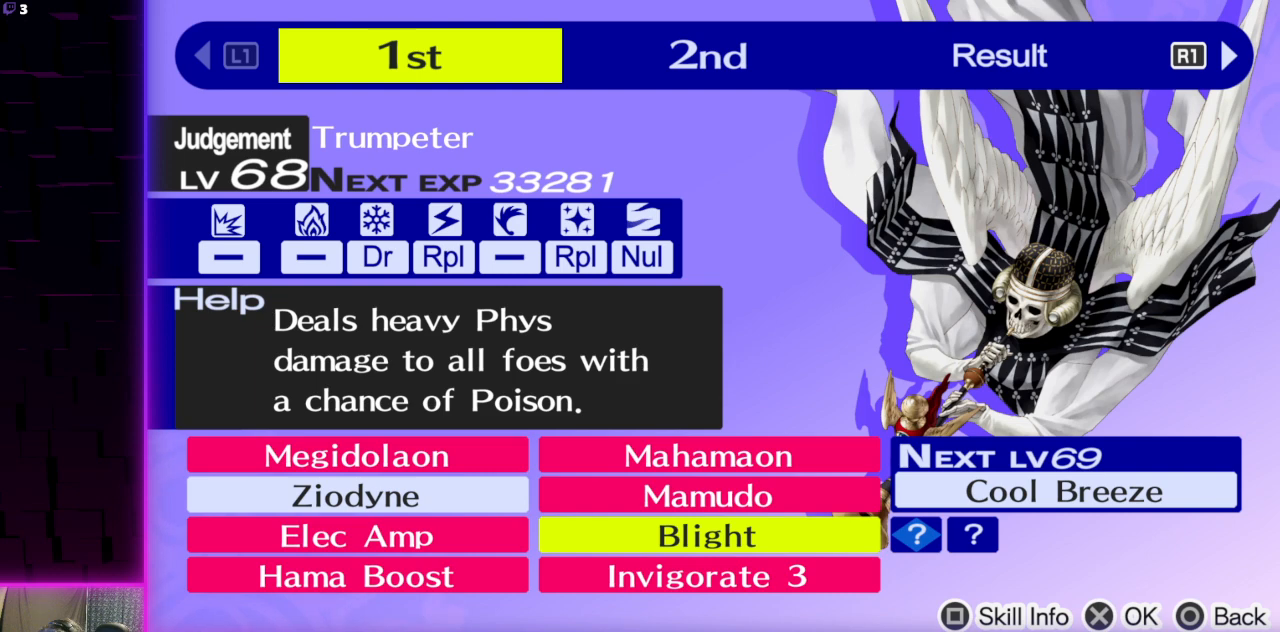
{"buttons": [], "left_stick": "center", "right_stick": "center", "events": [[67, "X", "down"], [200, "X", "up"], [334, "R1", "down"], [434, "R1", "up"]]}
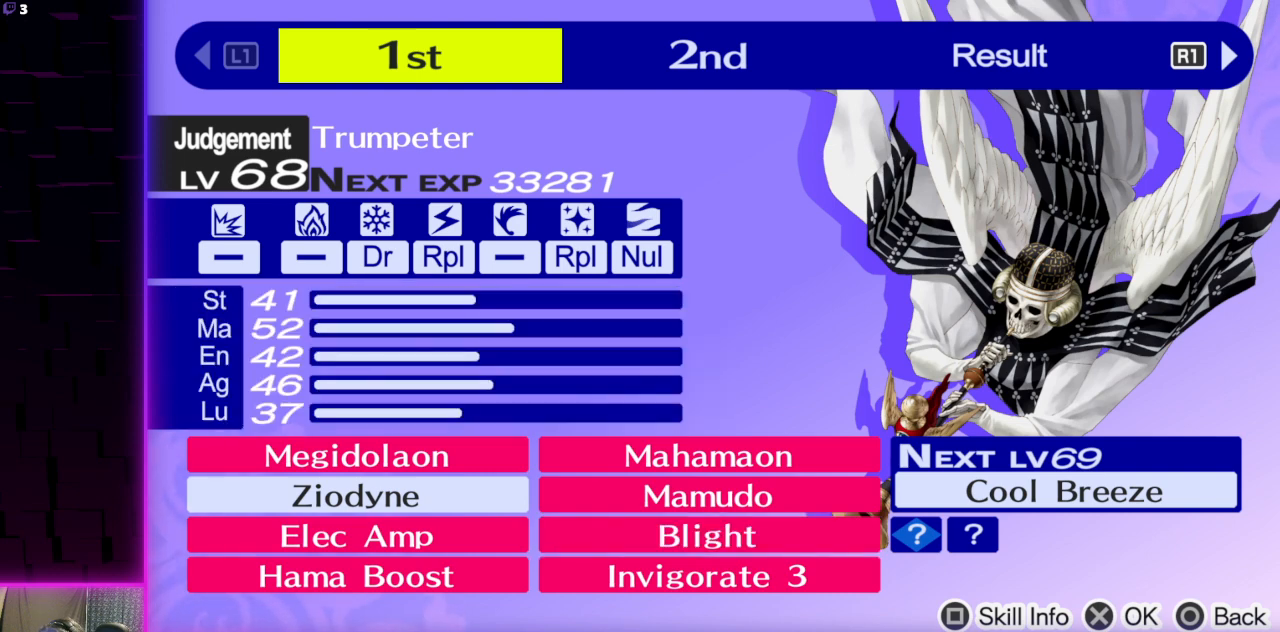
{"buttons": [], "left_stick": "center", "right_stick": "center", "events": []}
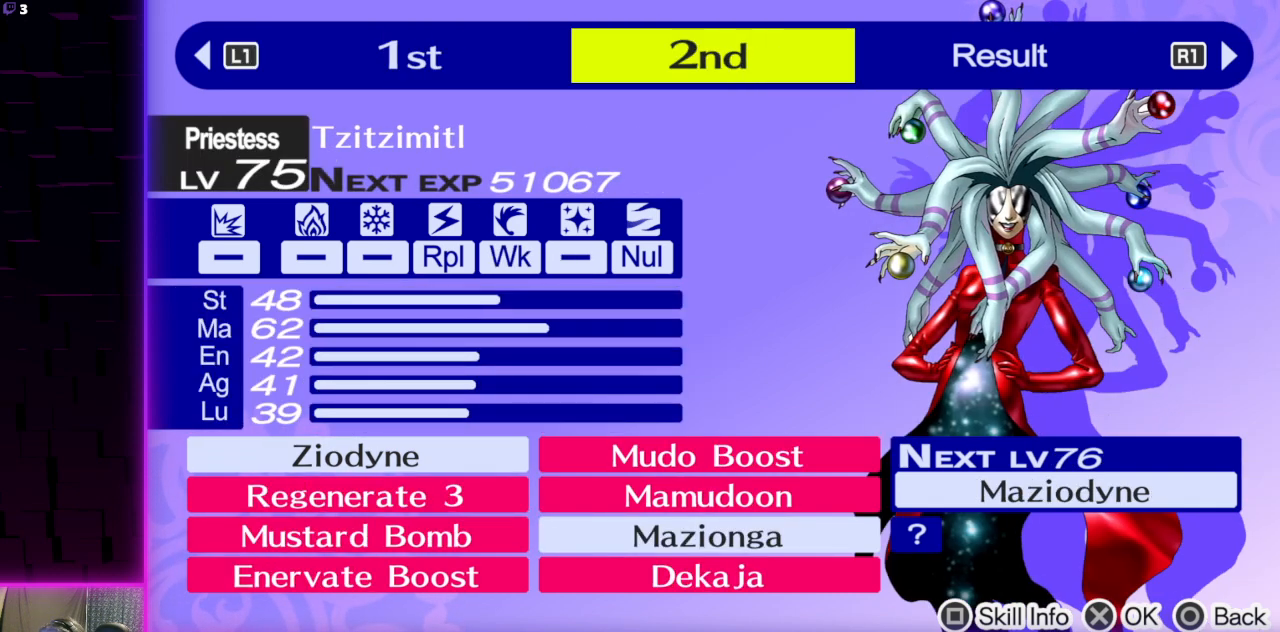
{"buttons": [], "left_stick": "center", "right_stick": "center", "events": [[401, "R1", "down"], [501, "R1", "up"]]}
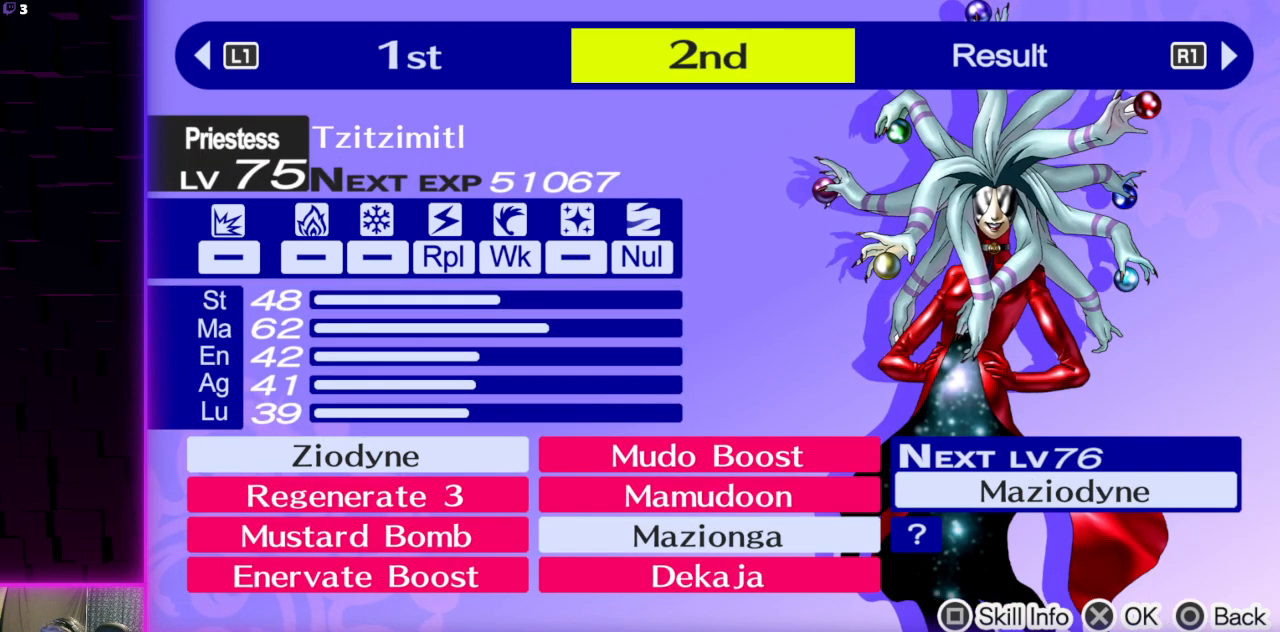
{"buttons": [], "left_stick": "center", "right_stick": "center", "events": []}
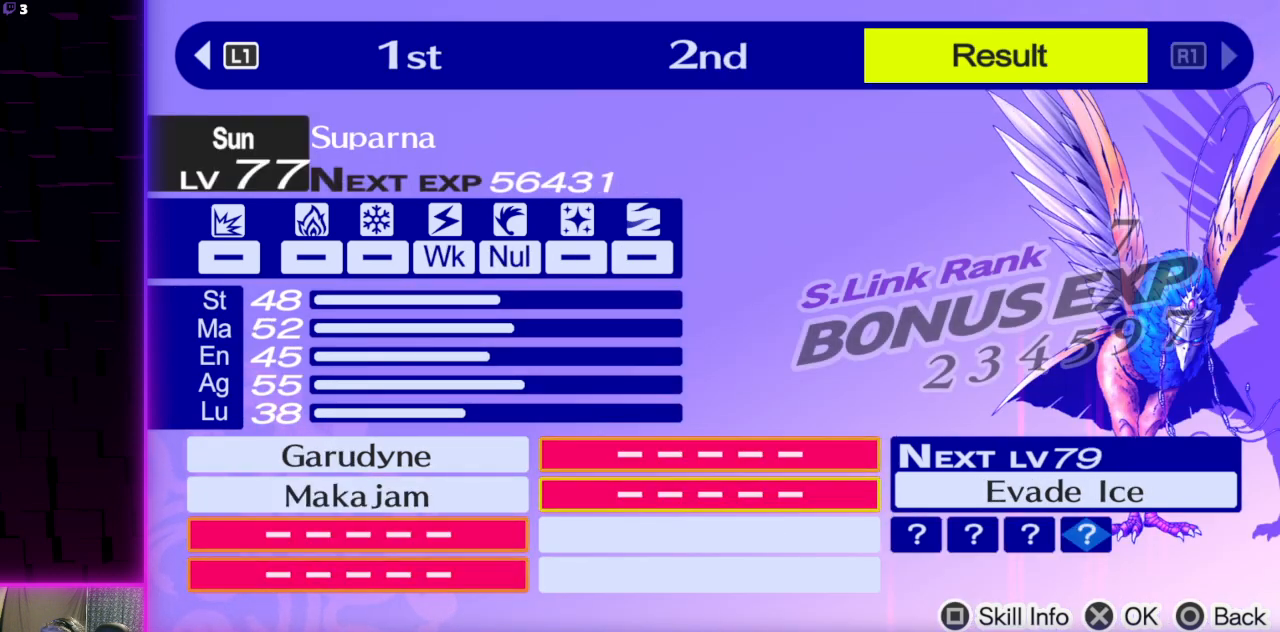
{"buttons": [], "left_stick": "center", "right_stick": "center", "events": []}
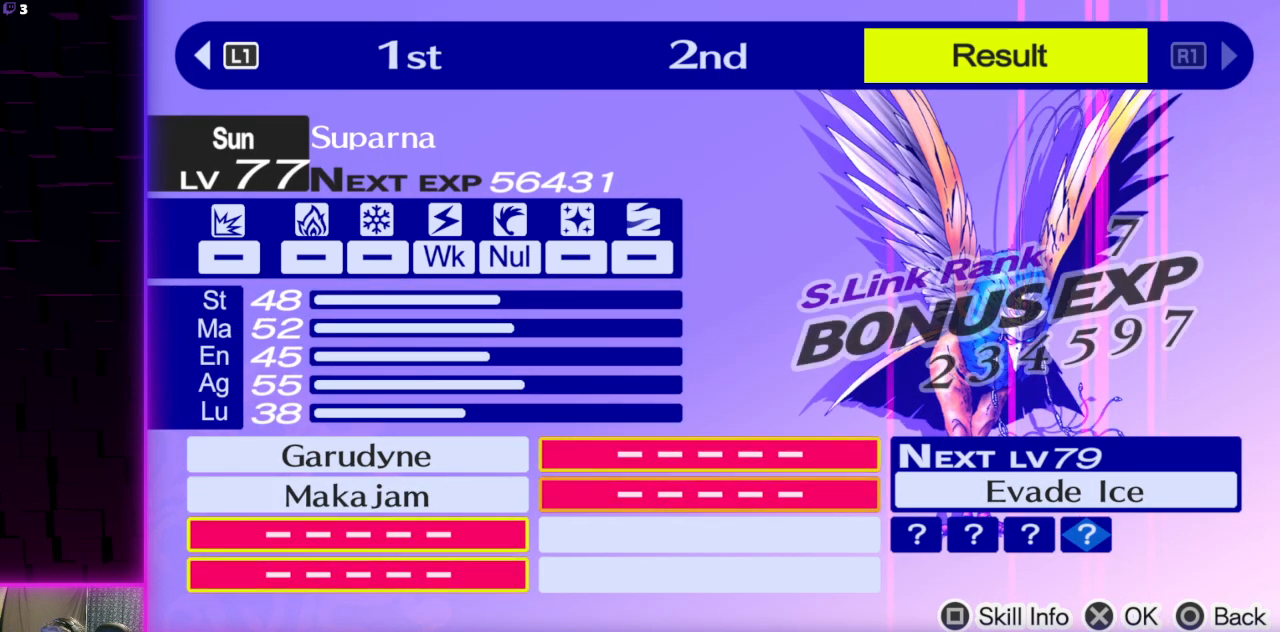
{"buttons": [], "left_stick": "center", "right_stick": "center", "events": []}
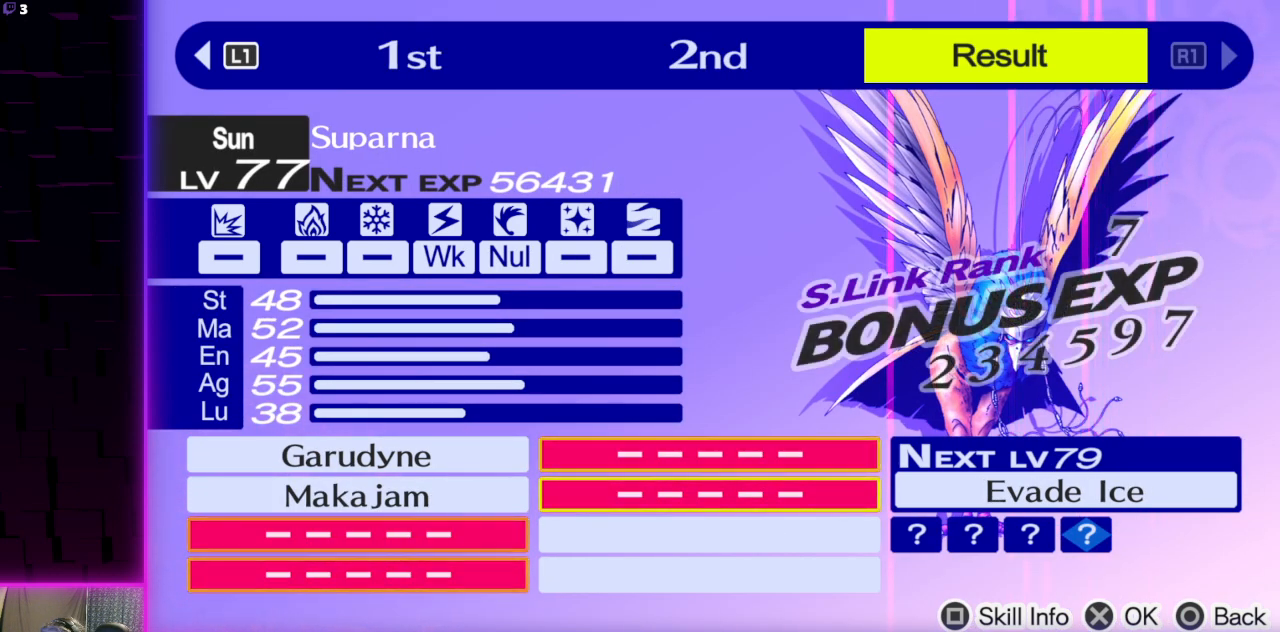
{"buttons": [], "left_stick": "center", "right_stick": "center", "events": []}
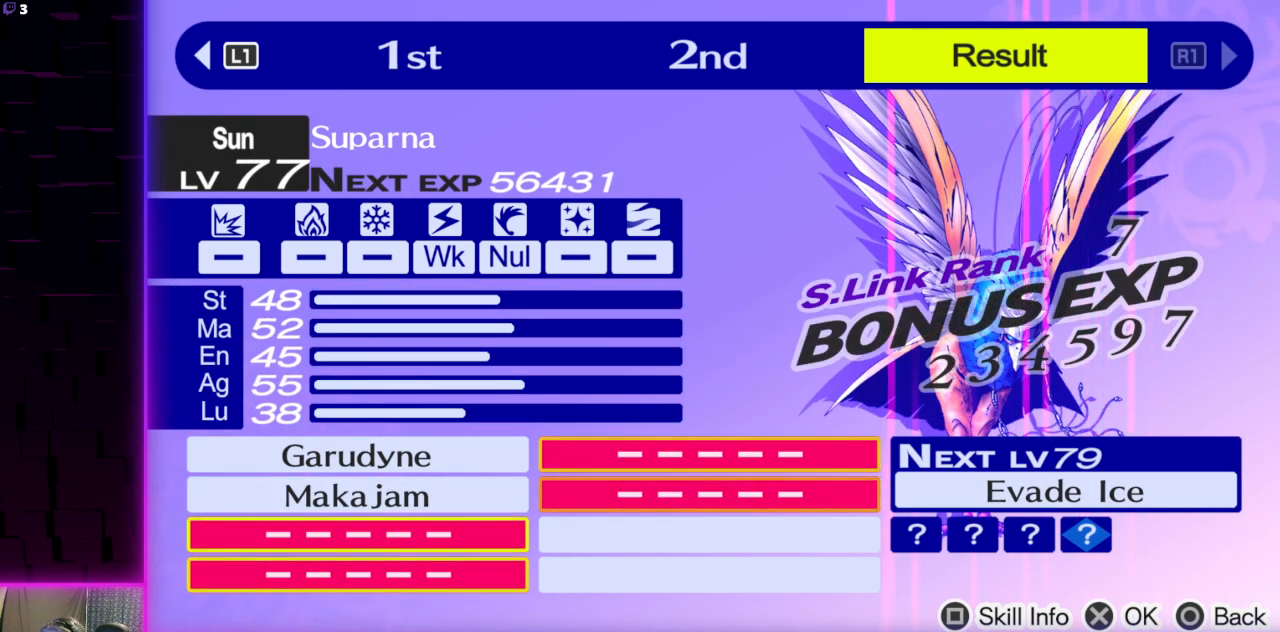
{"buttons": [], "left_stick": "center", "right_stick": "center", "events": []}
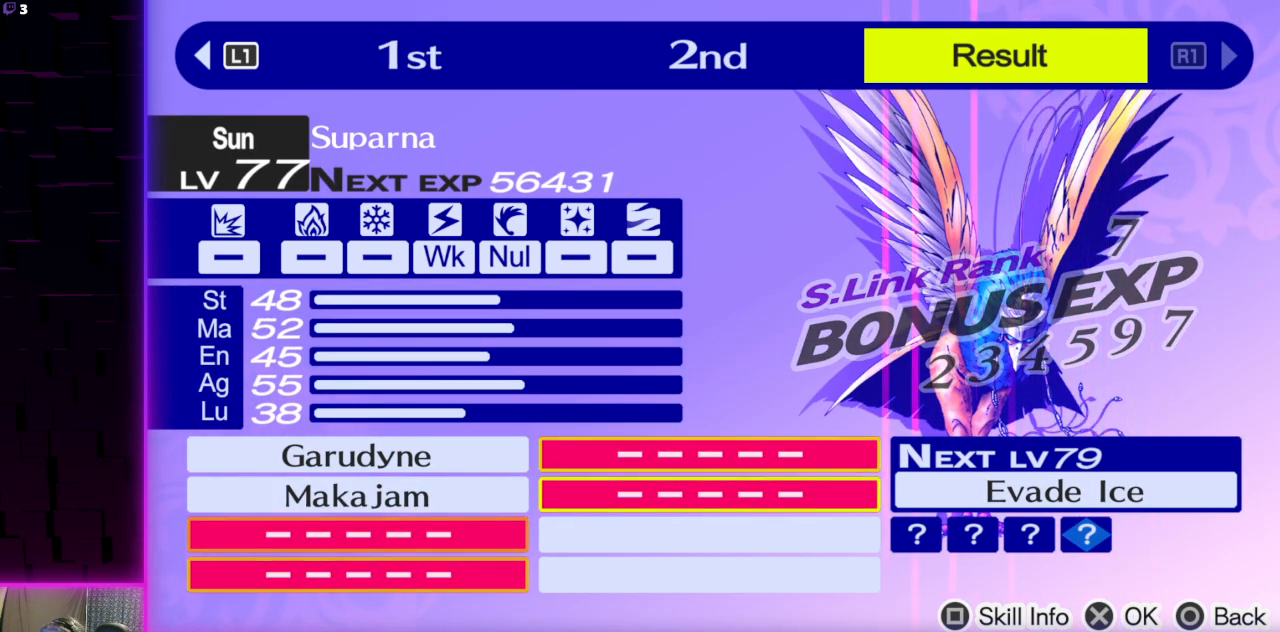
{"buttons": [], "left_stick": "center", "right_stick": "center", "events": []}
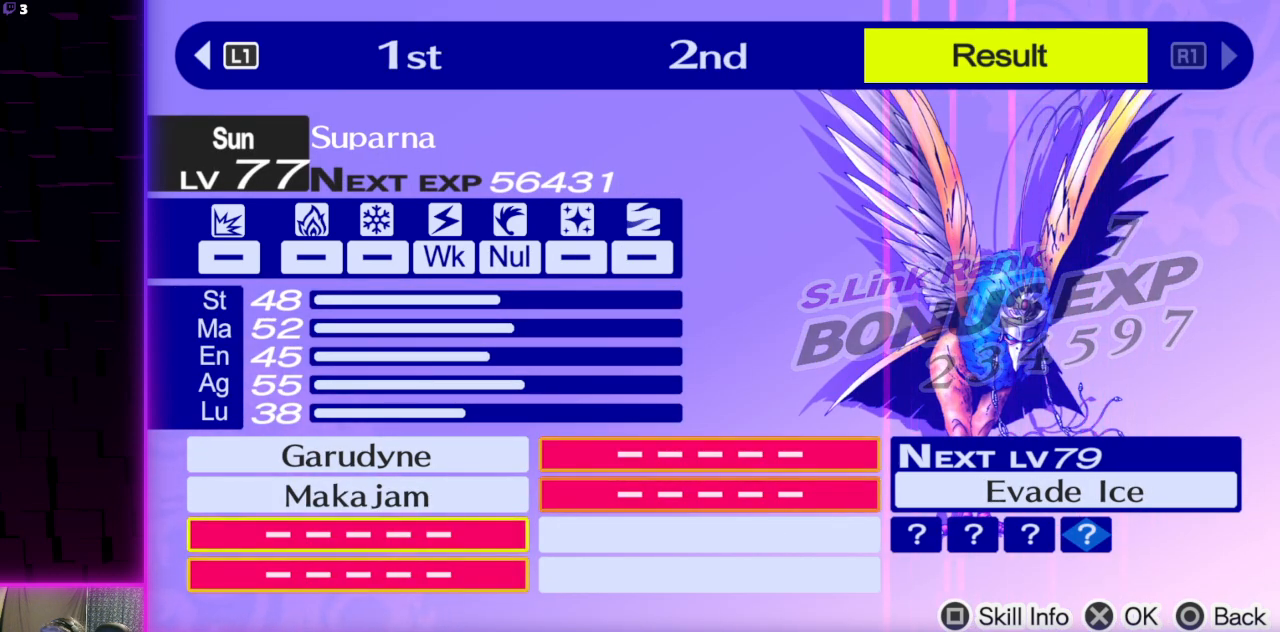
{"buttons": [], "left_stick": "center", "right_stick": "center", "events": [[333, "A", "down"], [433, "A", "up"]]}
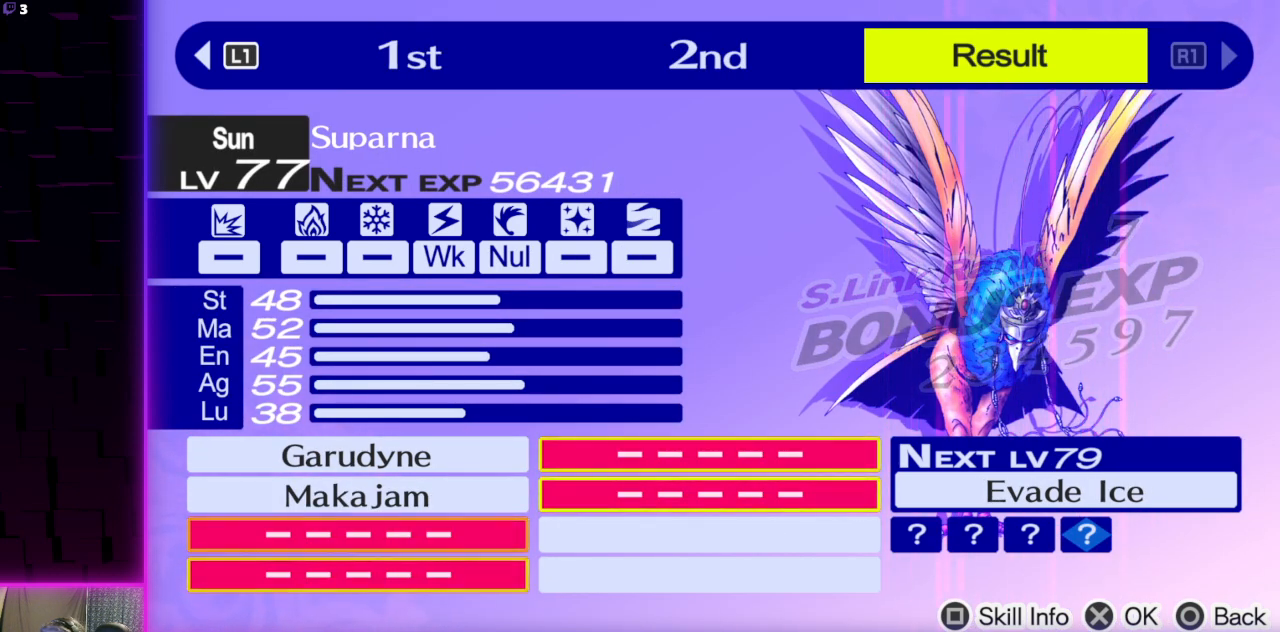
{"buttons": [], "left_stick": "center", "right_stick": "center", "events": [[334, "A", "down"], [434, "A", "up"]]}
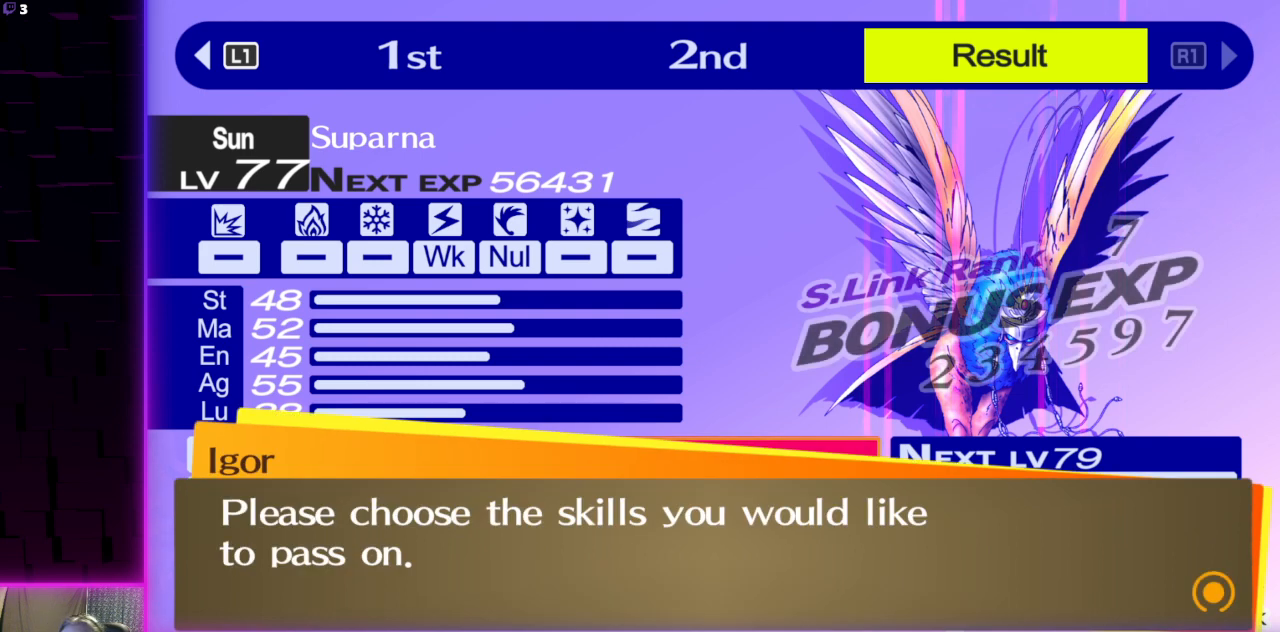
{"buttons": [], "left_stick": "center", "right_stick": "center", "events": []}
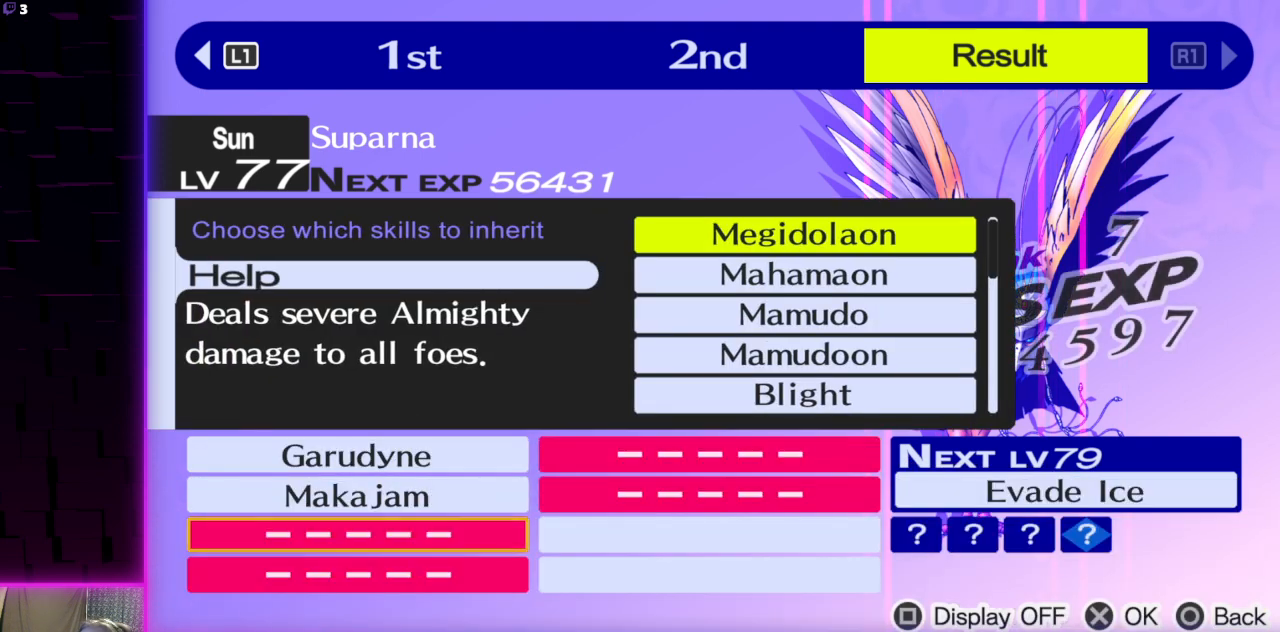
{"buttons": [], "left_stick": "center", "right_stick": "center", "events": []}
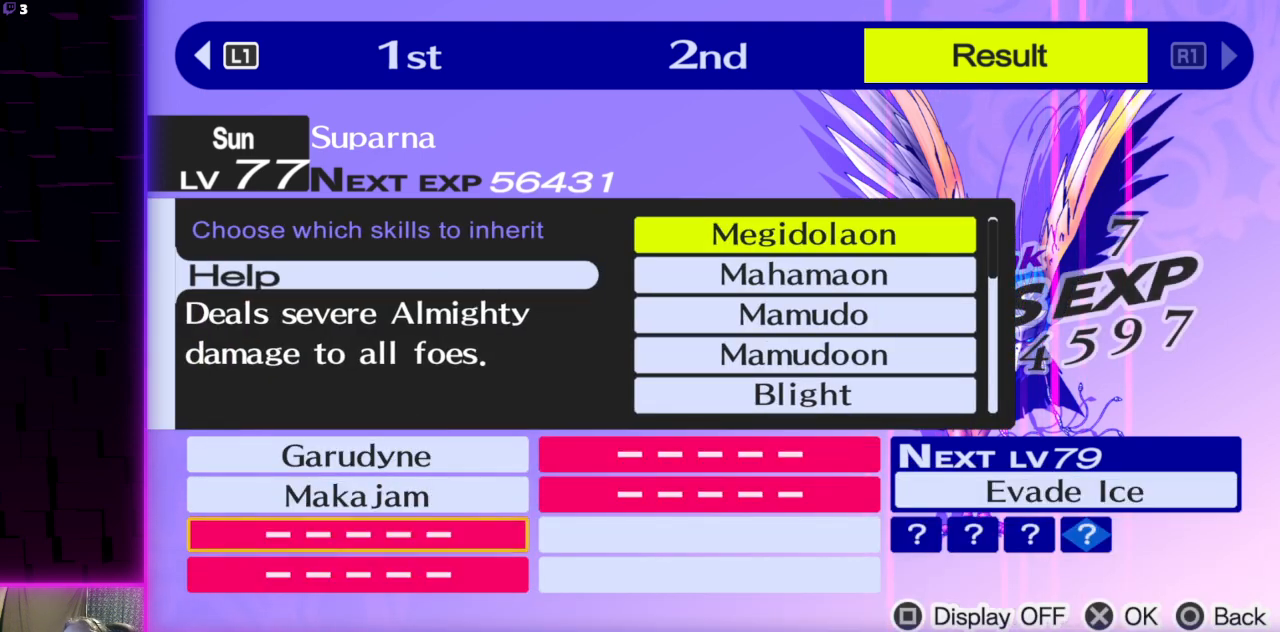
{"buttons": [], "left_stick": "center", "right_stick": "center", "events": []}
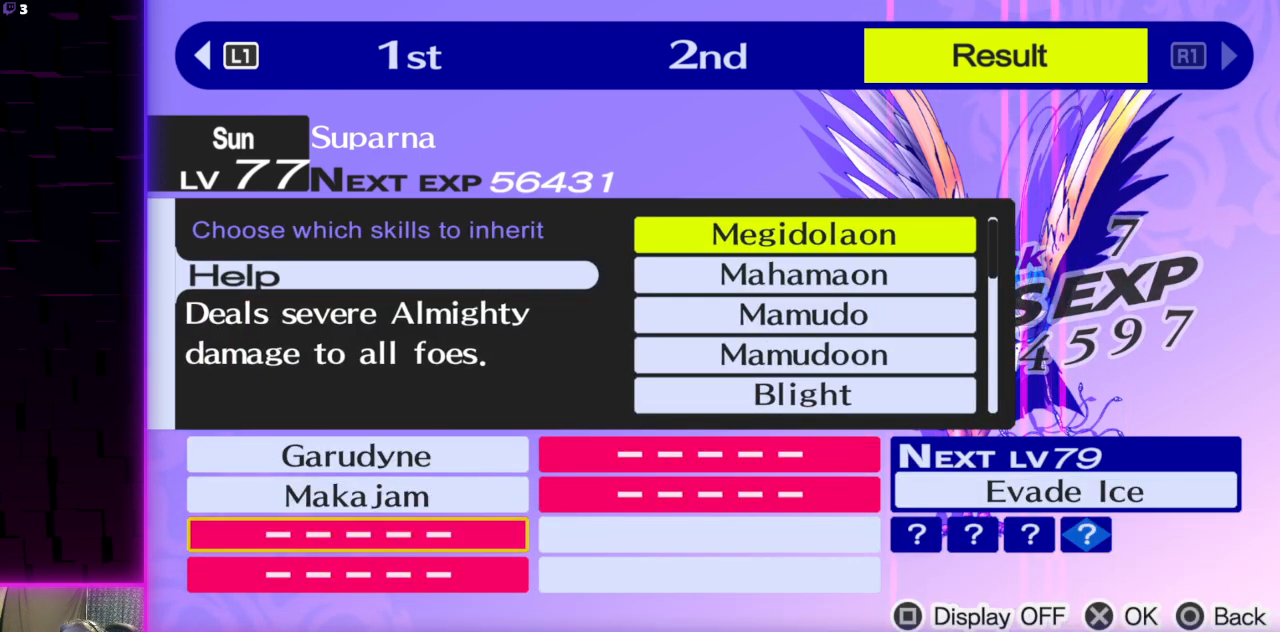
{"buttons": ["A"], "left_stick": "center", "right_stick": "center", "events": [[367, "A", "down"]]}
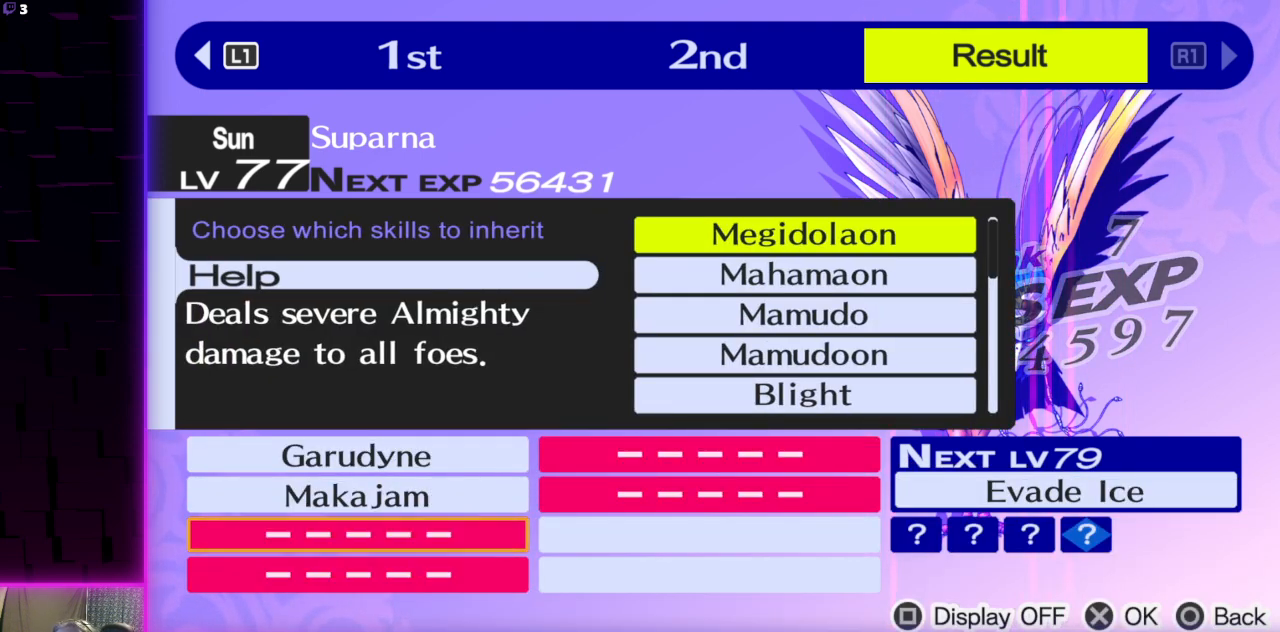
{"buttons": [], "left_stick": "center", "right_stick": "center", "events": [[33, "A", "up"]]}
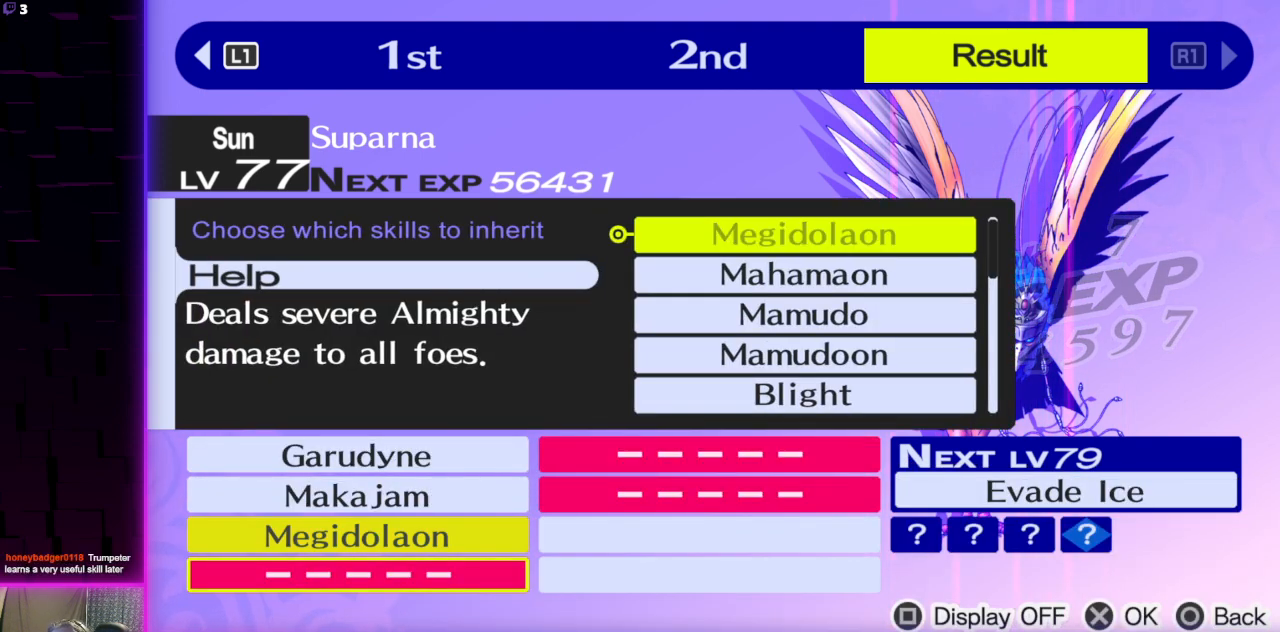
{"buttons": [], "left_stick": "center", "right_stick": "center", "events": [[34, "DPAD_DOWN", "down"], [134, "DPAD_DOWN", "up"]]}
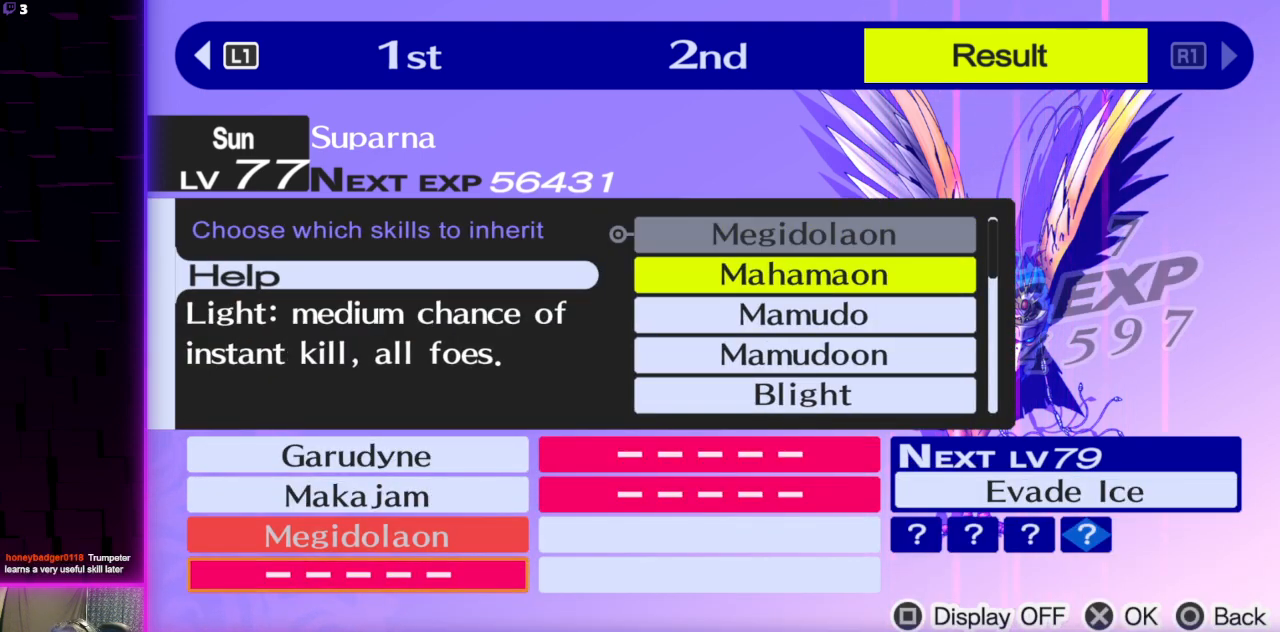
{"buttons": [], "left_stick": "center", "right_stick": "center", "events": [[267, "DPAD_UP", "down"], [433, "DPAD_UP", "up"]]}
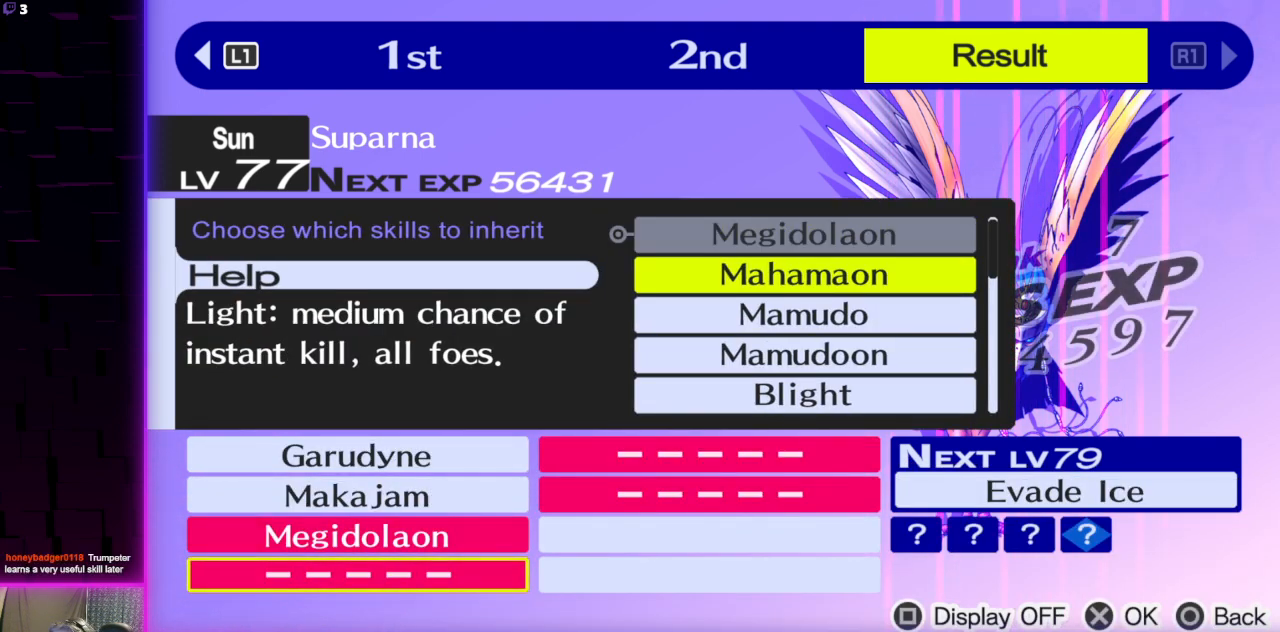
{"buttons": [], "left_stick": "center", "right_stick": "center", "events": [[367, "DPAD_DOWN", "down"], [434, "DPAD_DOWN", "up"]]}
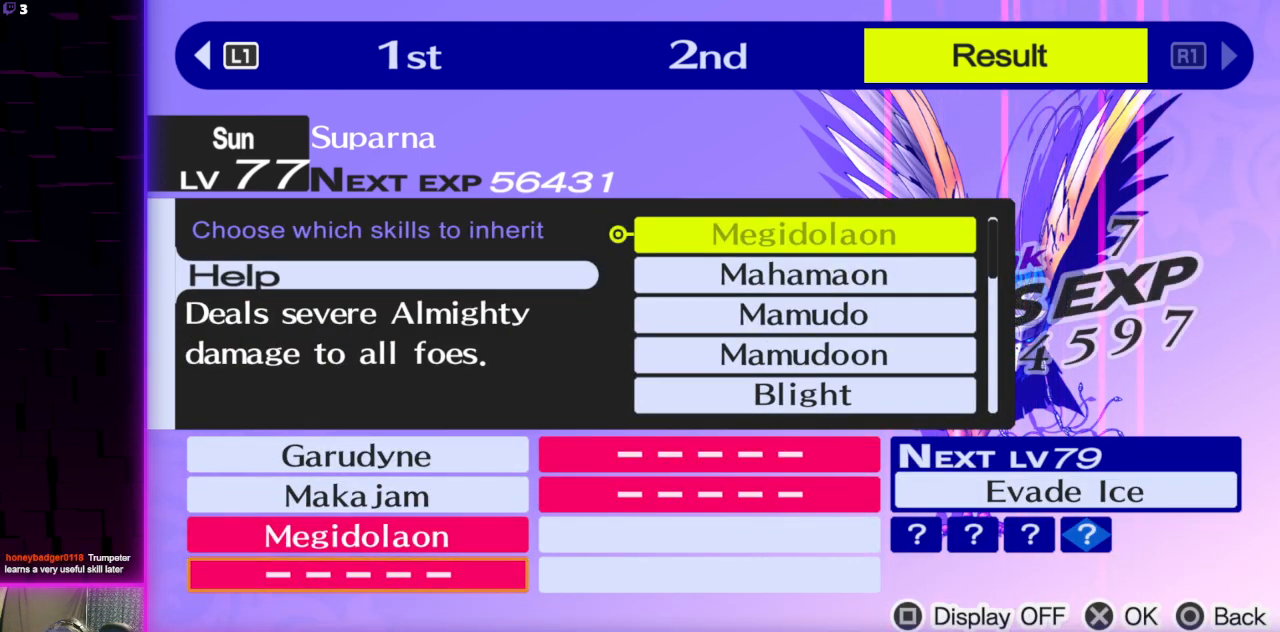
{"buttons": [], "left_stick": "center", "right_stick": "center", "events": []}
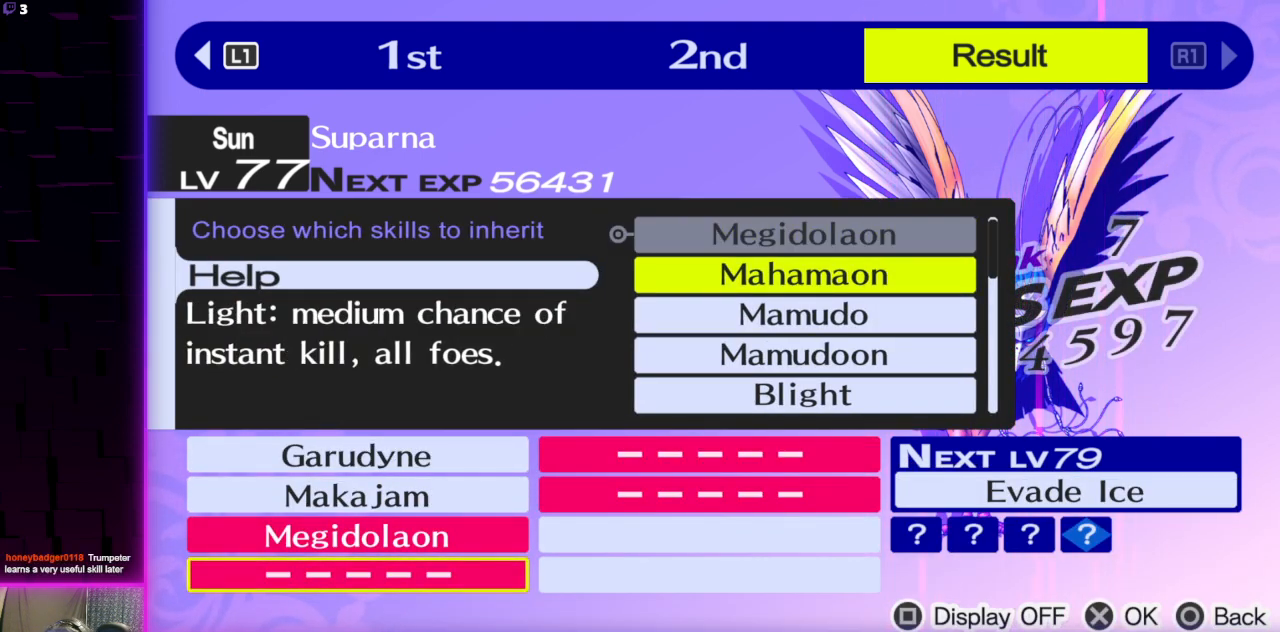
{"buttons": [], "left_stick": "center", "right_stick": "center", "events": [[100, "DPAD_UP", "down"], [234, "DPAD_UP", "up"]]}